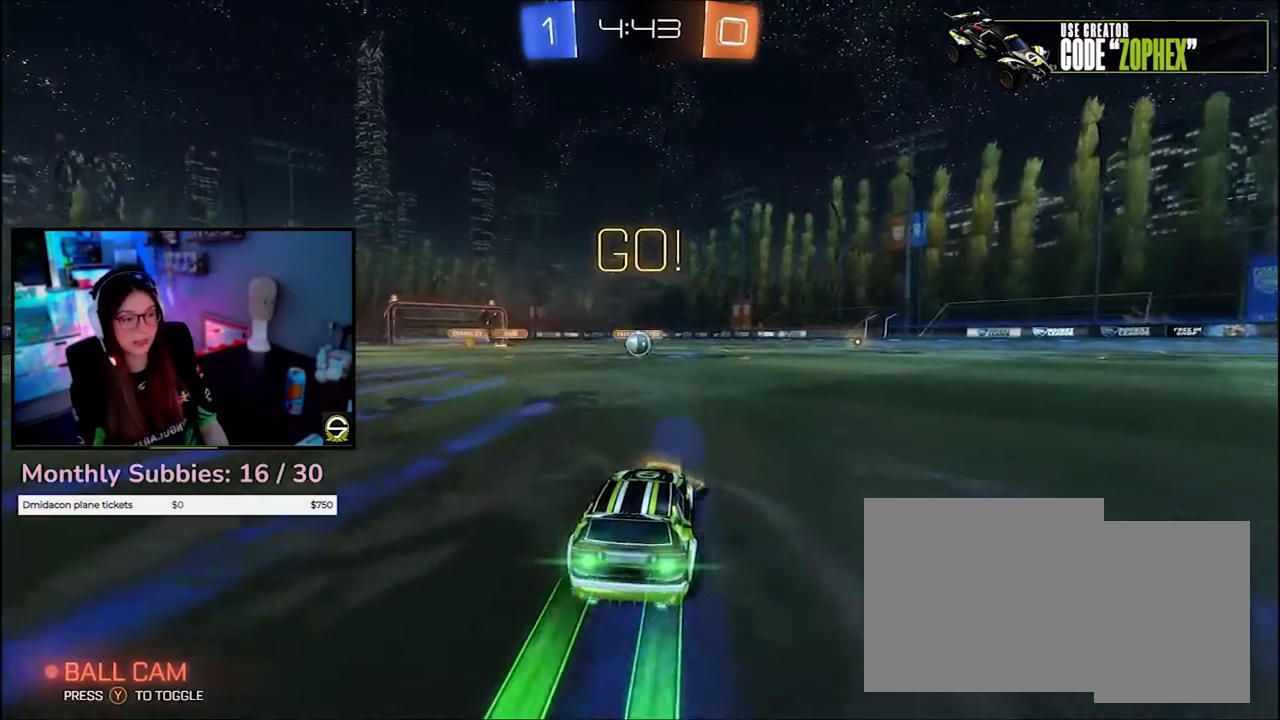
Gameplay with a controller (Xbox layout); each line is a JSON object with the inputs held at the frame after it. "events" lists button and stick changes between this image and that frame as [ms after this image, input, new state], when the widget could be followed in between. Not read: L3 R3 right_stick.
{"buttons": ["B", "R2"], "left_stick": "up-left", "events": [[458, "left_stick", "up-left"]]}
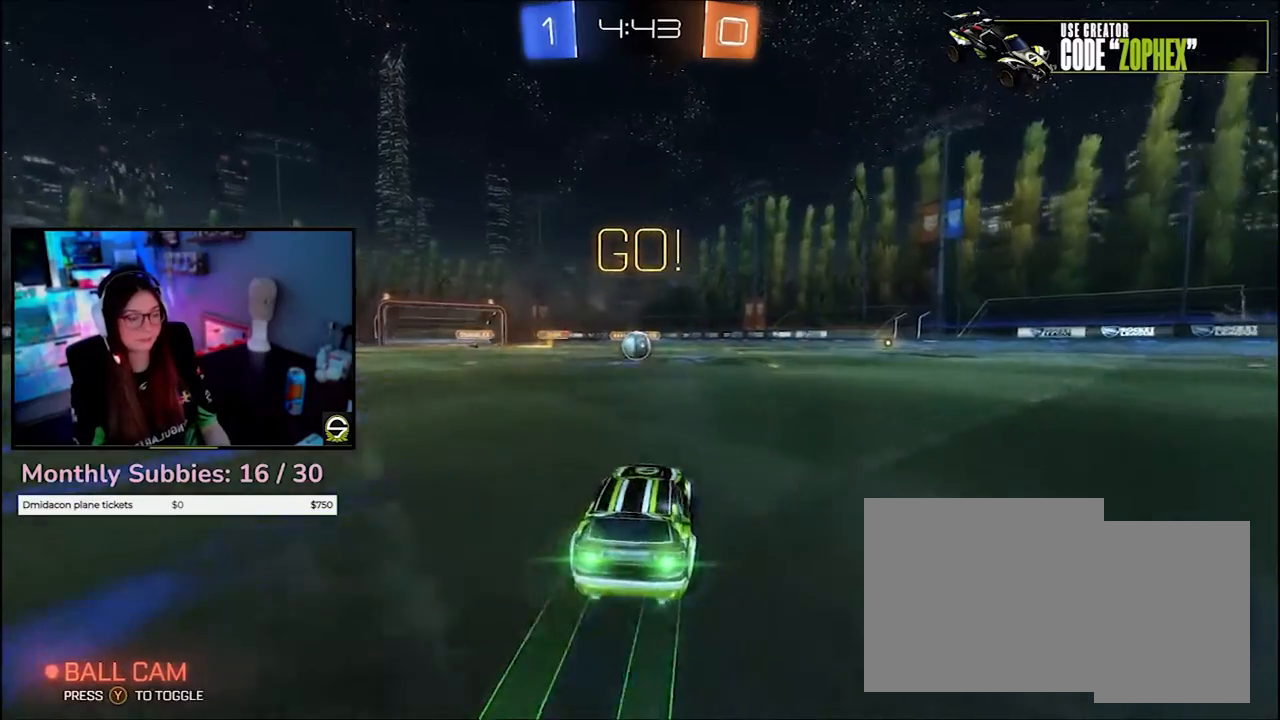
{"buttons": ["B", "R2"], "left_stick": "center", "events": [[125, "left_stick", "center"]]}
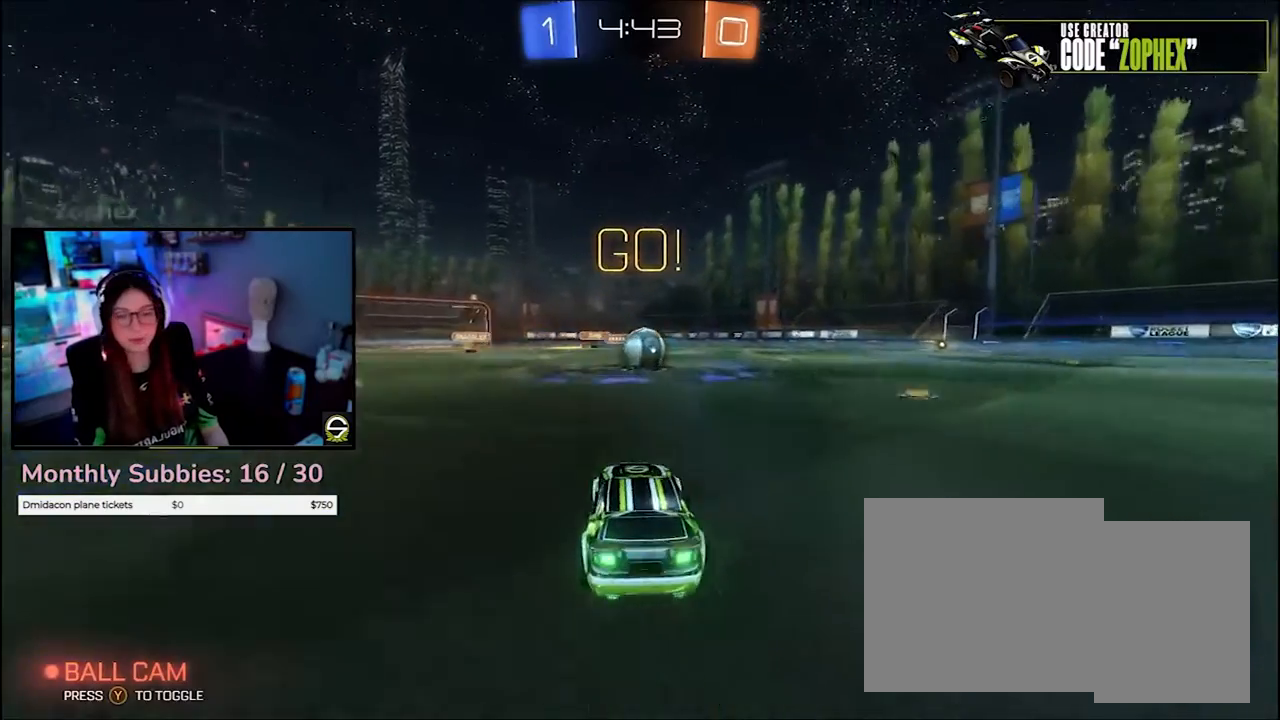
{"buttons": [], "left_stick": "up-right", "events": [[83, "B", "up"], [166, "left_stick", "up"], [208, "A", "down"], [292, "A", "up"], [333, "A", "down"], [333, "R2", "up"], [458, "left_stick", "up-right"], [500, "A", "up"]]}
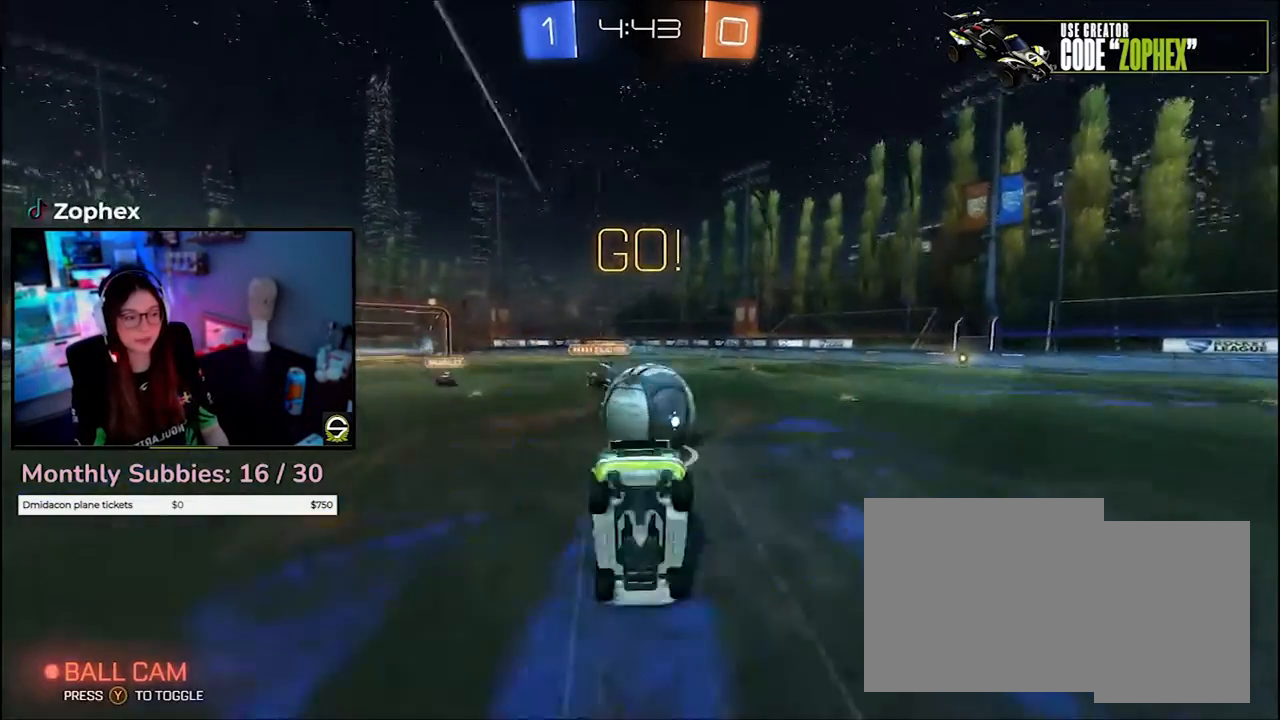
{"buttons": [], "left_stick": "up-right", "events": []}
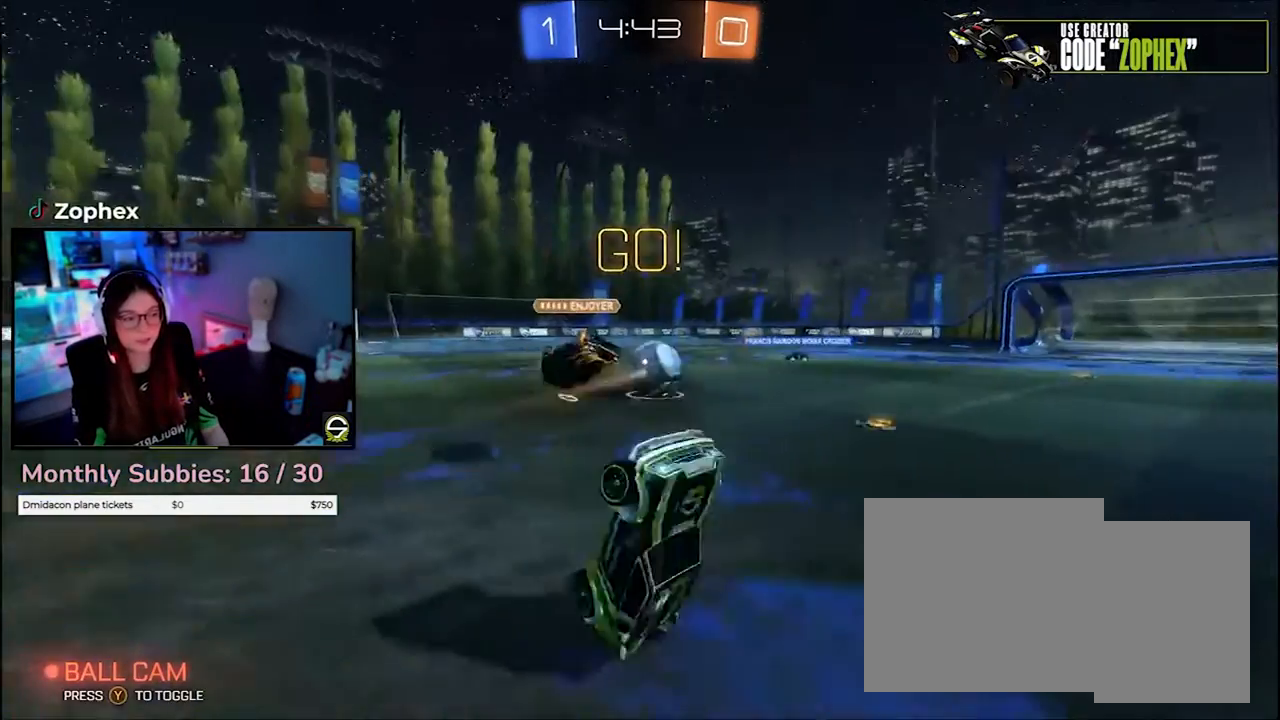
{"buttons": ["R2"], "left_stick": "up-right", "events": [[458, "R2", "down"]]}
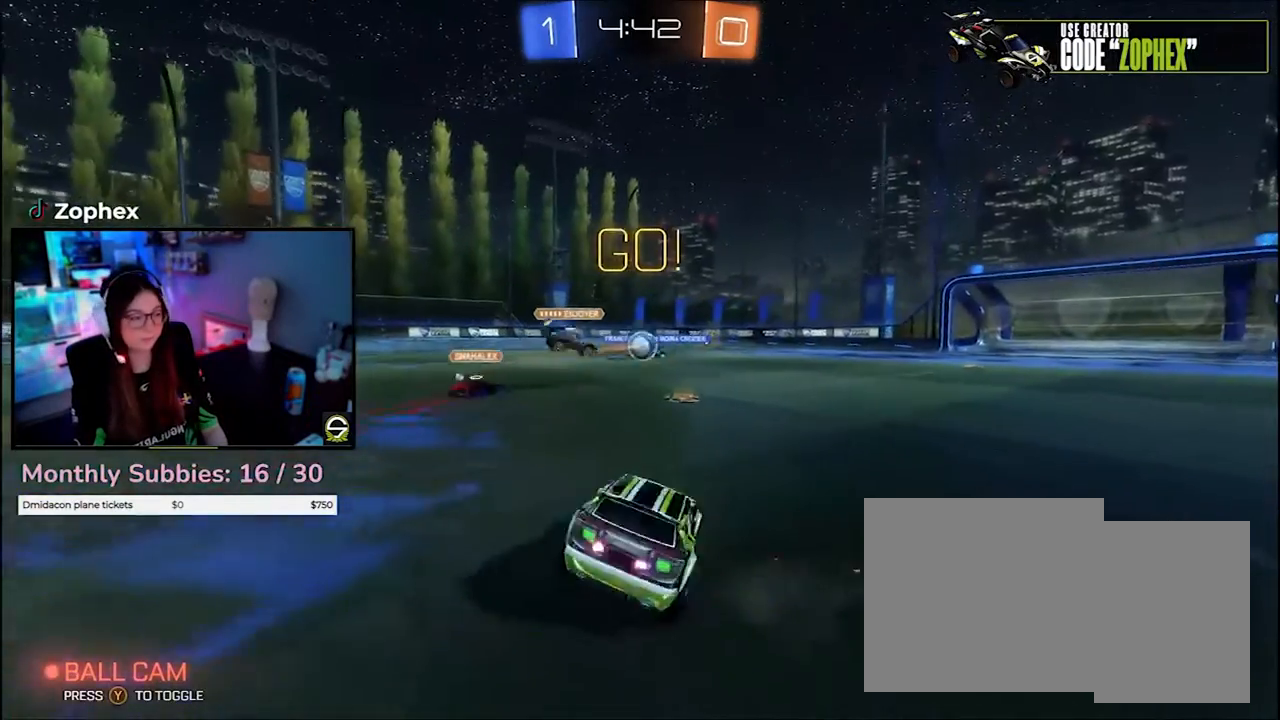
{"buttons": ["R2"], "left_stick": "right", "events": [[84, "left_stick", "right"]]}
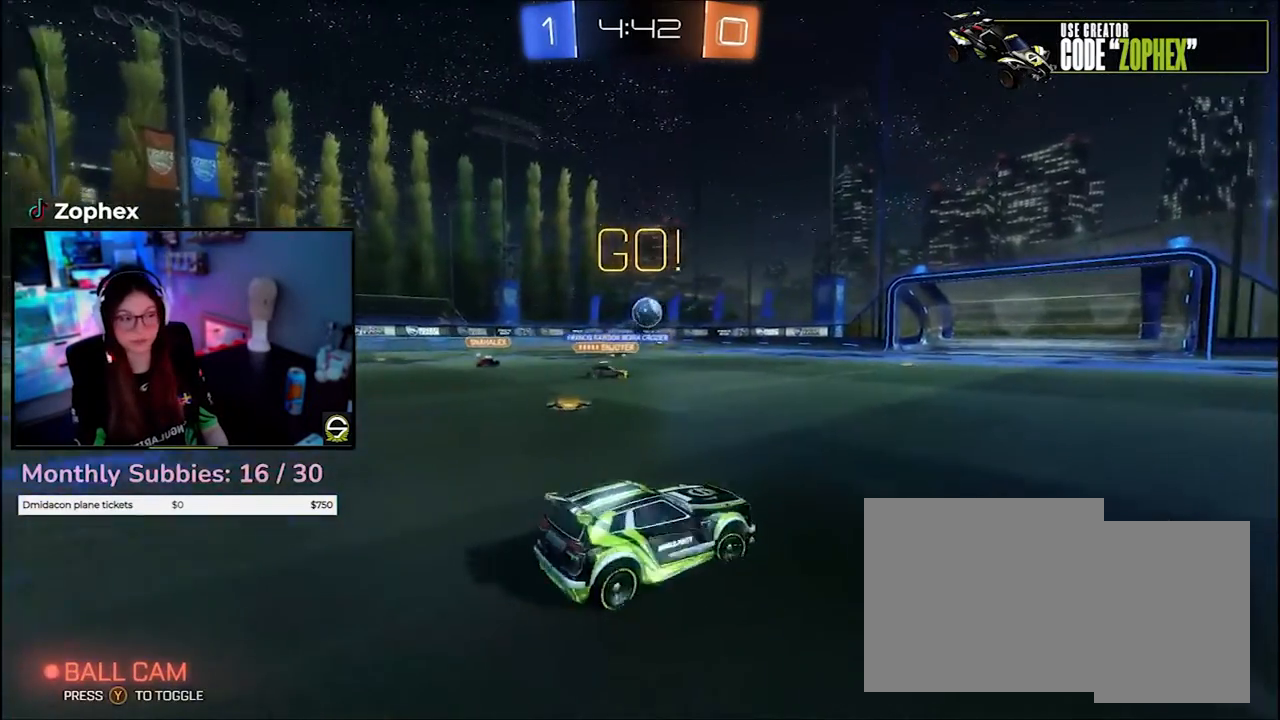
{"buttons": ["A", "R2"], "left_stick": "up-left", "events": [[125, "B", "down"], [166, "left_stick", "up-left"], [375, "B", "up"], [500, "A", "down"]]}
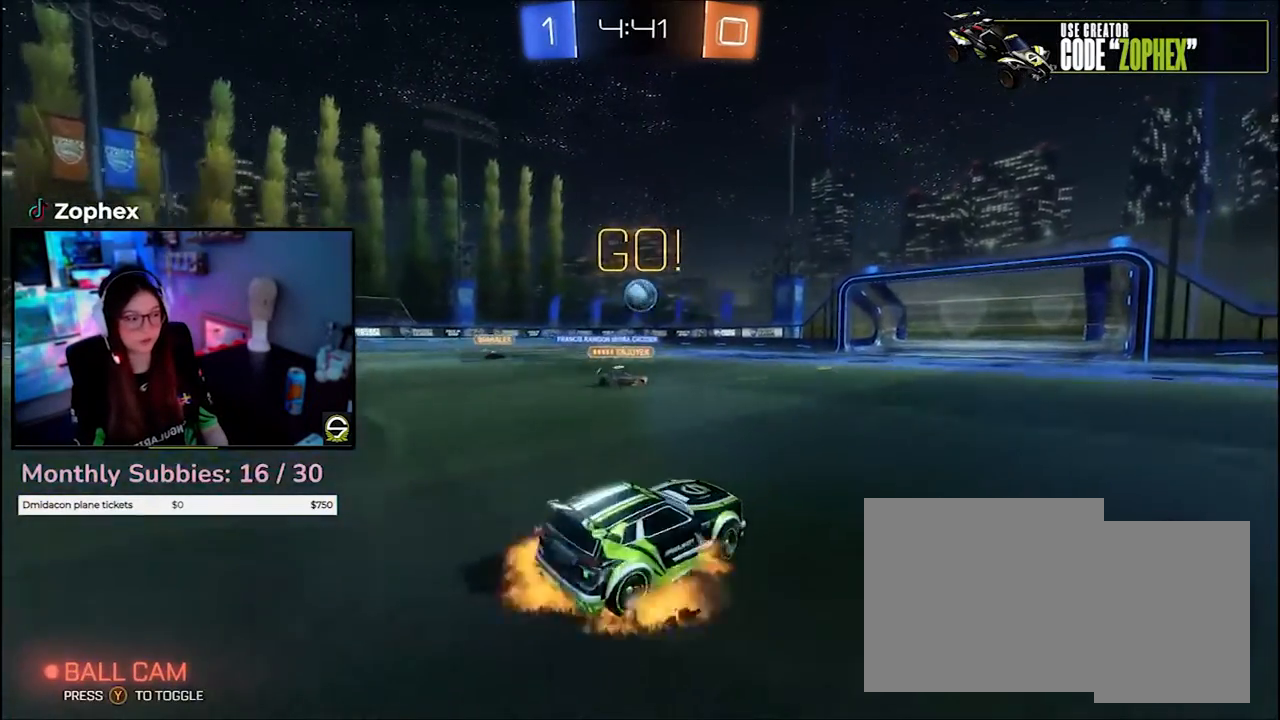
{"buttons": [], "left_stick": "up", "events": [[42, "A", "up"], [125, "A", "down"], [292, "A", "up"], [292, "R2", "up"], [334, "left_stick", "up"]]}
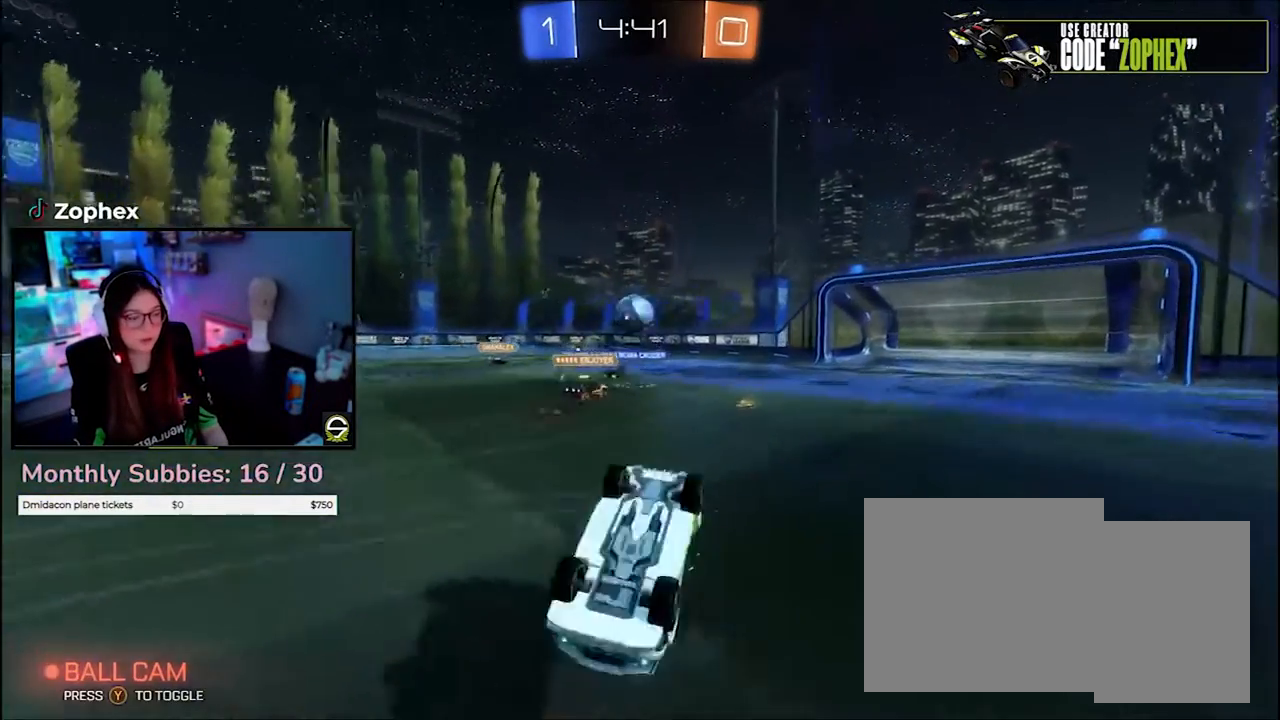
{"buttons": [], "left_stick": "center", "events": [[41, "left_stick", "center"]]}
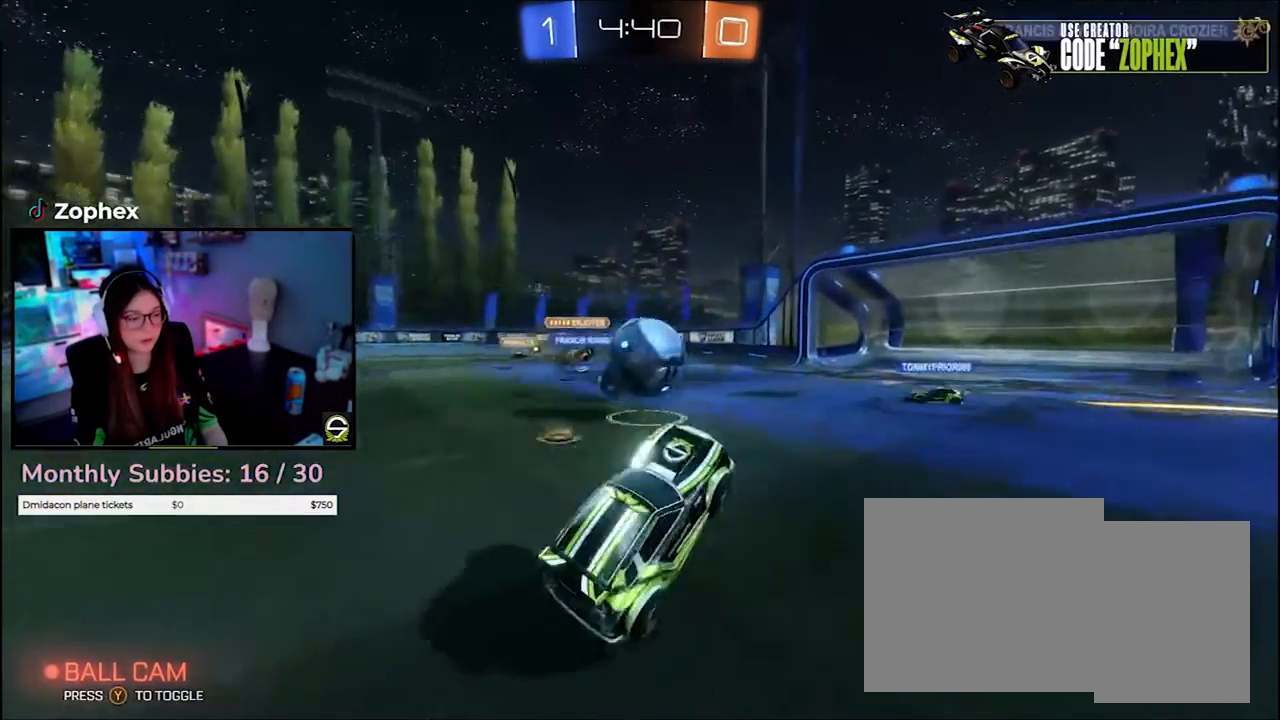
{"buttons": [], "left_stick": "right", "events": [[125, "left_stick", "right"], [209, "L2", "down"], [334, "L2", "up"]]}
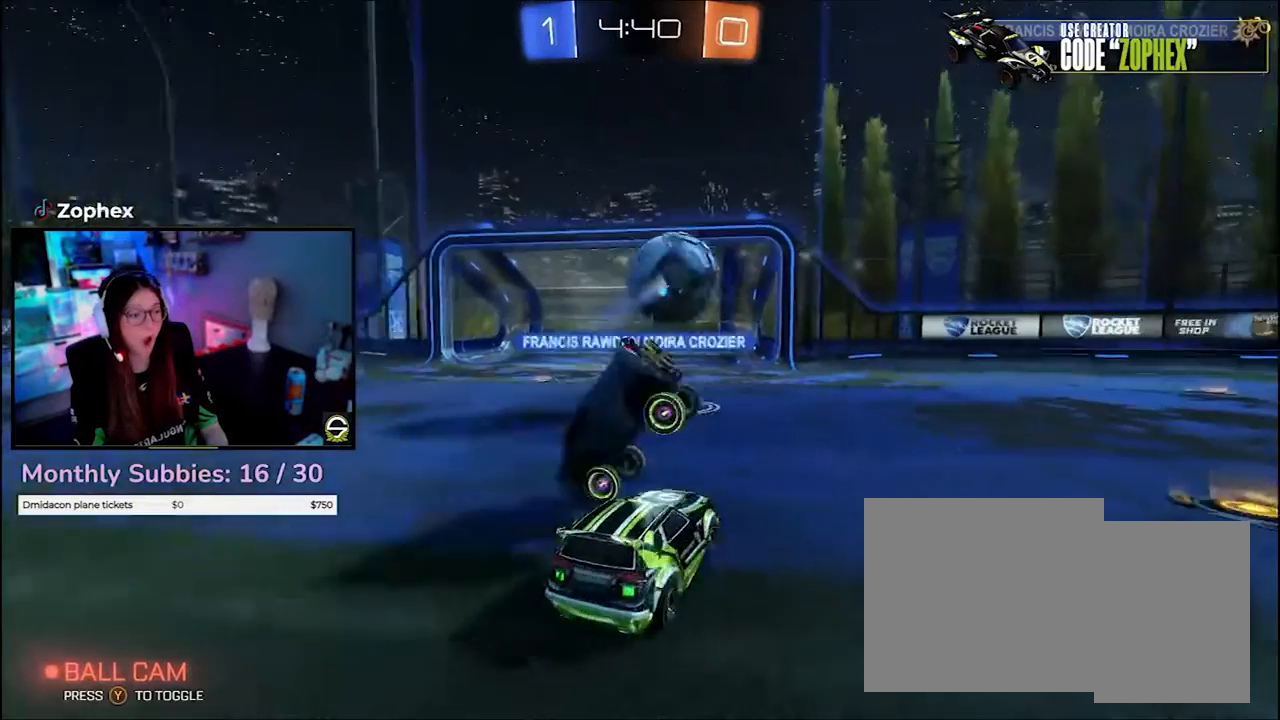
{"buttons": [], "left_stick": "center", "events": [[250, "left_stick", "center"]]}